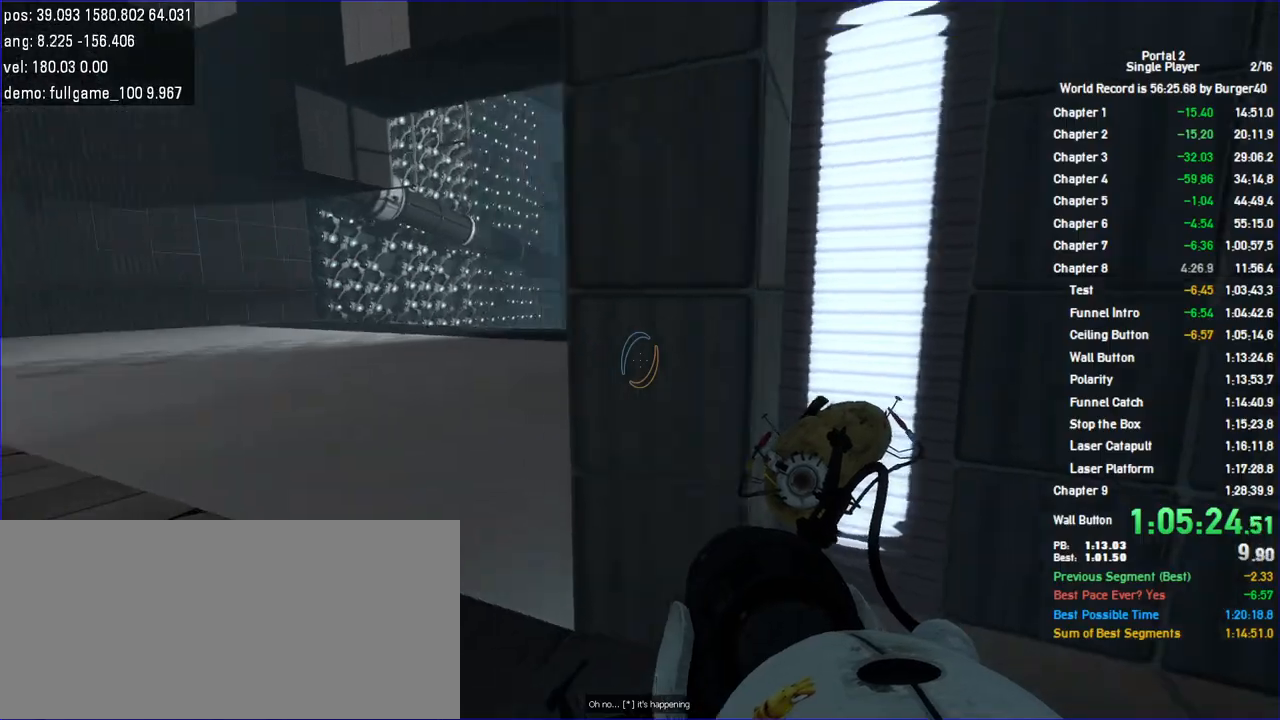
Gameplay with keyboard and mouse; each line is a JSON object with the keys and mouse buttons held at the frame after it. "events" lists presses ("down") and releases ("up") of "a", "c", "chat", "d", "duck", "jump", "load", "low", "r", "relod", "reset", "s", "save", "use", "w", "z", "mouse_left", "mouse_wheel" and "mouse_right" between this image and that frame as [ms after this image, input, new state], when the widget could be followed in between. "mouse_left", "mouse_wheel", "mouse_right" = the "left", "wheel", "right" buttons of the "mouse" list. No other keys are recorded. "wheel" means that the mouse wheel is clicked or scrolled. Key names are as the overlay labels them; some are game actions (e.g. jump) rather than physical keys. Not read: mouse_move.
{"keys": ["a", "s"], "mouse": ["left"], "events": [[200, "s", "down"], [433, "mouse_left", "down"]]}
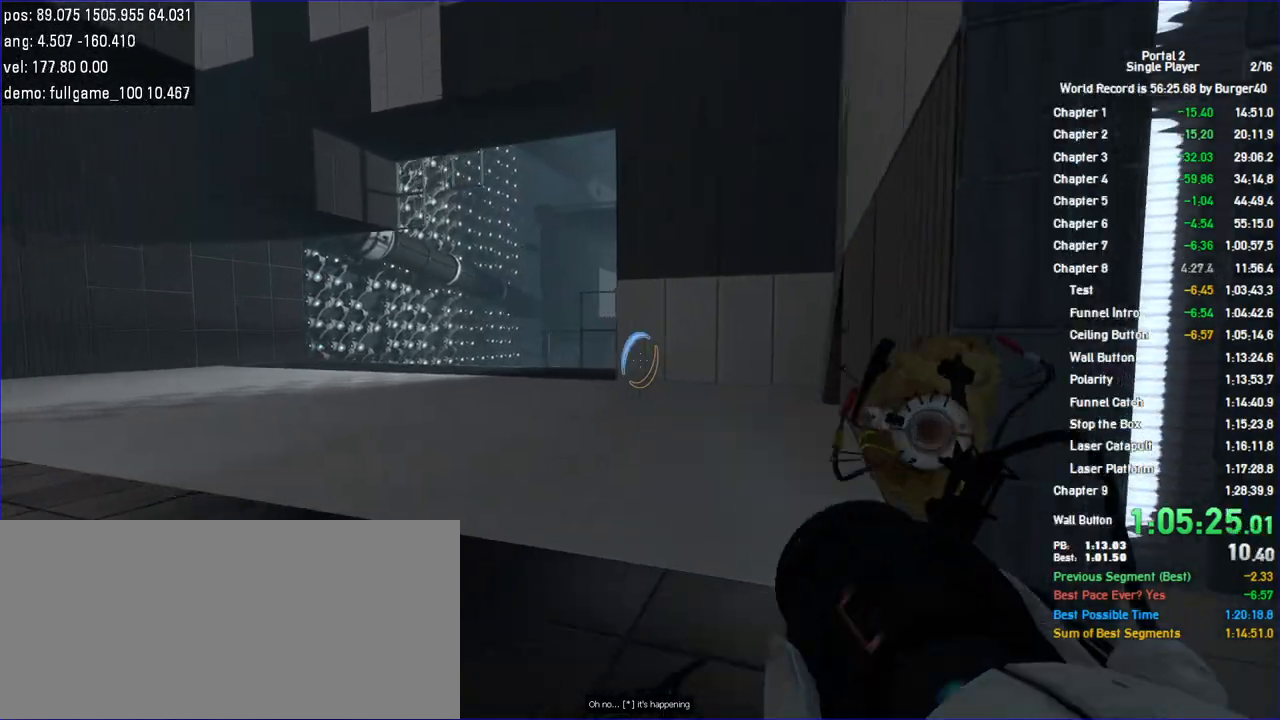
{"keys": ["a", "w"], "mouse": [], "events": [[33, "mouse_left", "up"], [167, "d", "down"], [200, "a", "up"], [233, "s", "up"], [333, "w", "down"], [367, "mouse_right", "down"], [400, "d", "up"], [433, "a", "down"], [433, "mouse_right", "up"]]}
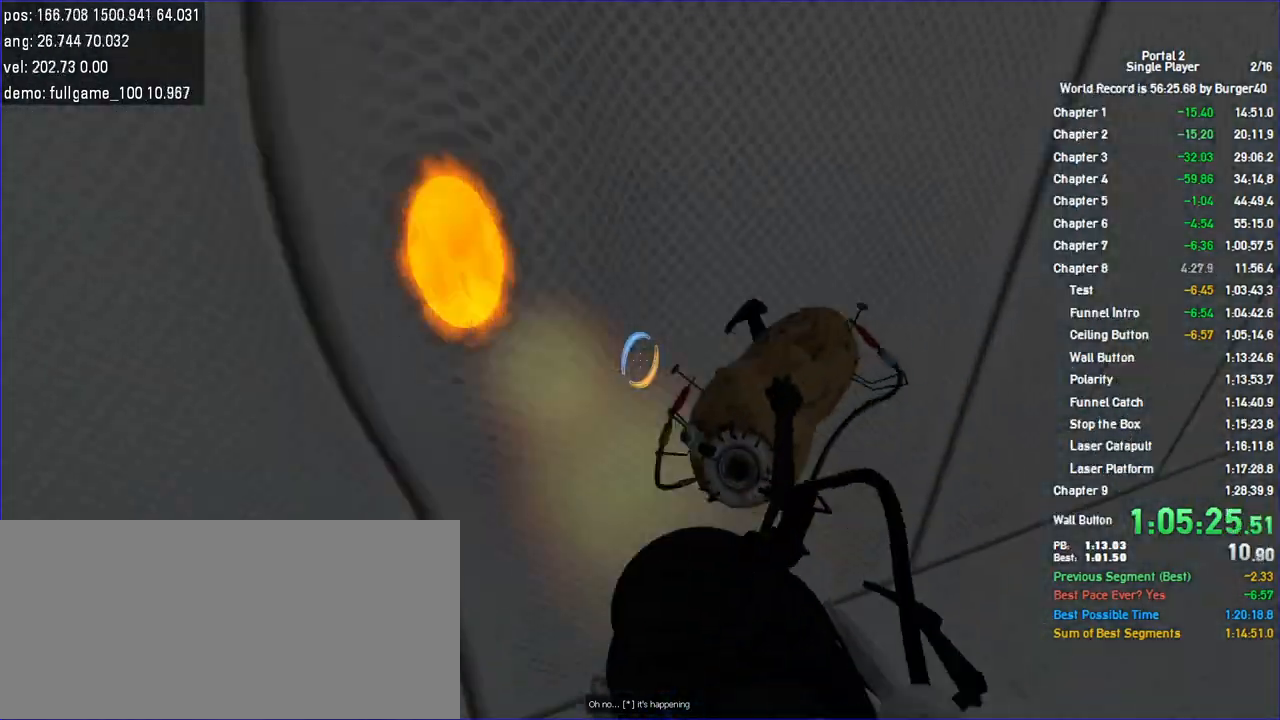
{"keys": ["a", "d", "w"], "mouse": []}
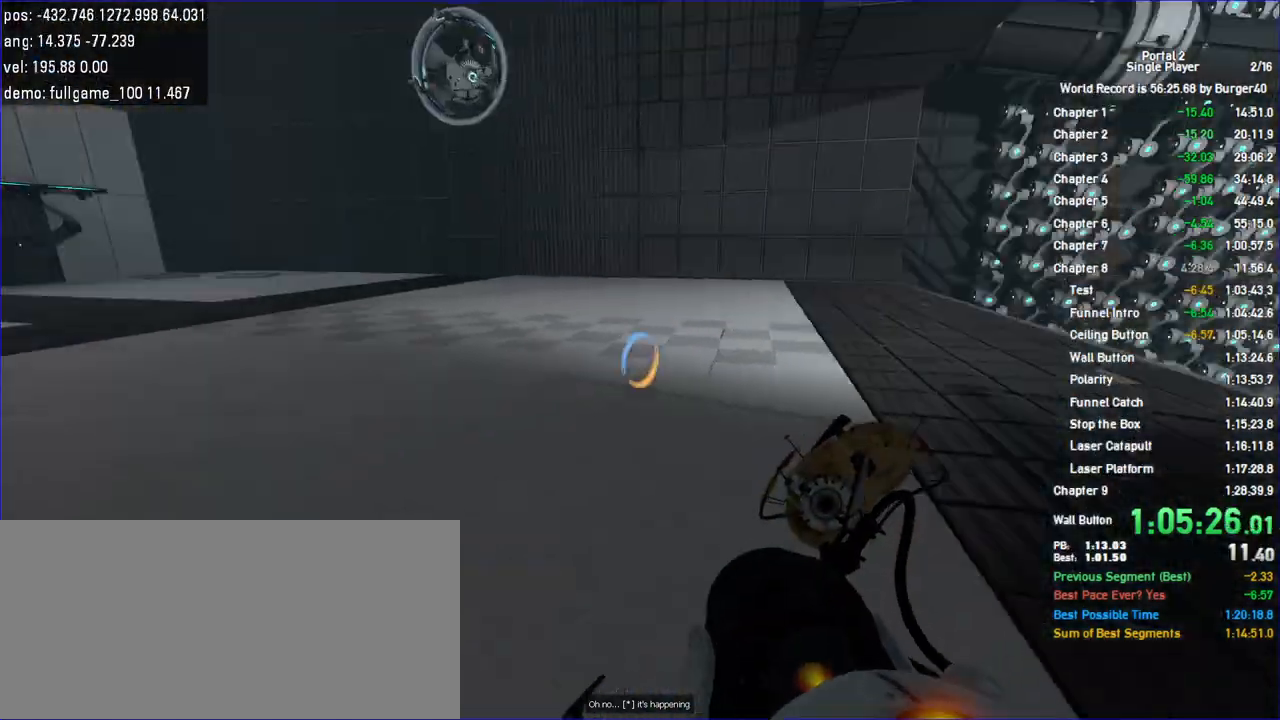
{"keys": ["a", "w"], "mouse": [], "events": [[33, "d", "up"], [133, "a", "up"], [133, "d", "down"], [200, "a", "down"], [233, "d", "up"], [333, "a", "up"], [333, "d", "down"], [467, "a", "down"], [467, "d", "up"]]}
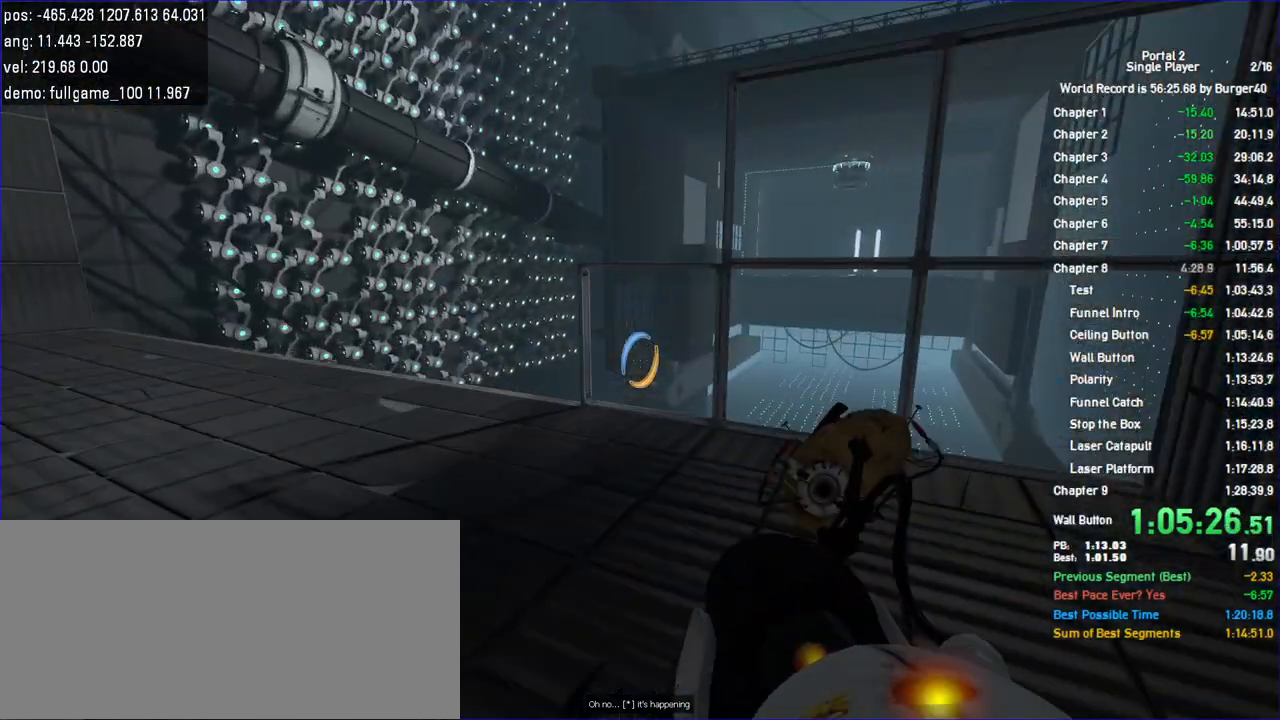
{"keys": ["a", "w"], "mouse": [], "events": [[100, "a", "up"], [100, "d", "down"], [167, "d", "up"], [233, "a", "down"], [333, "a", "up"], [433, "a", "down"]]}
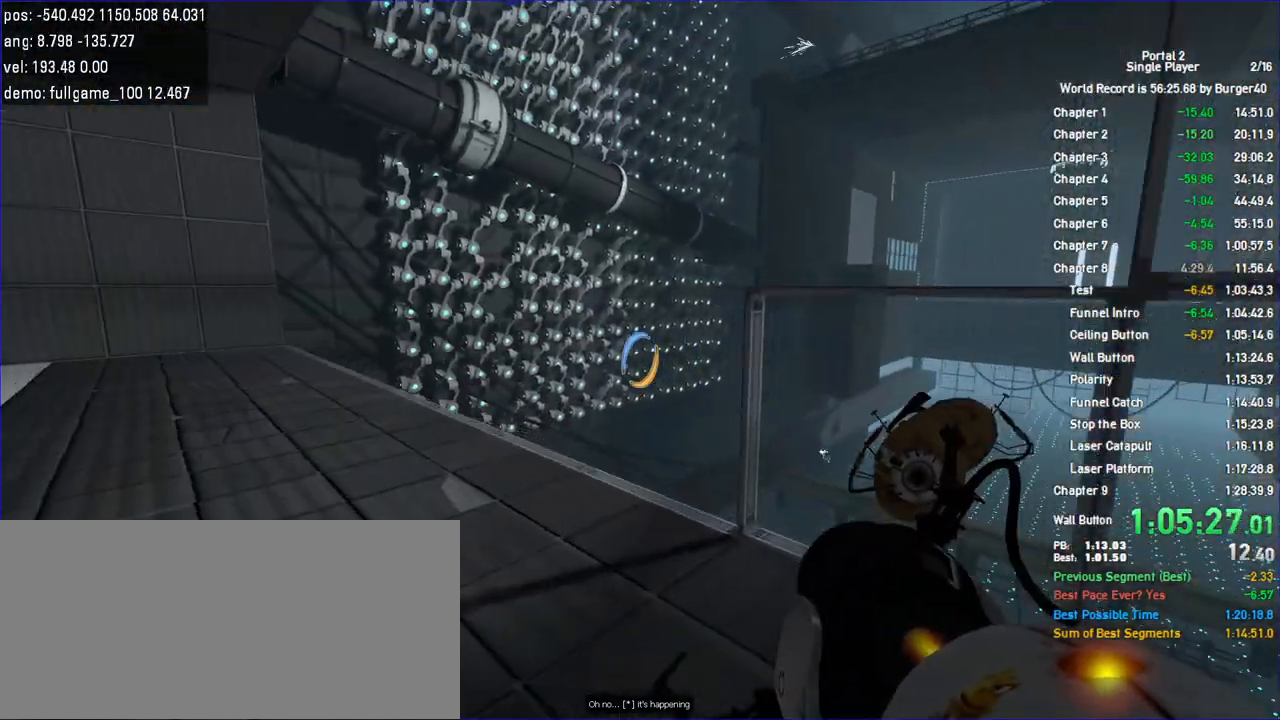
{"keys": ["d", "w"], "mouse": [], "events": [[33, "d", "down"], [67, "a", "up"], [167, "a", "down"], [167, "d", "up"], [233, "d", "down"], [267, "a", "up"], [367, "a", "down"], [367, "d", "up"], [467, "d", "down"], [500, "a", "up"]]}
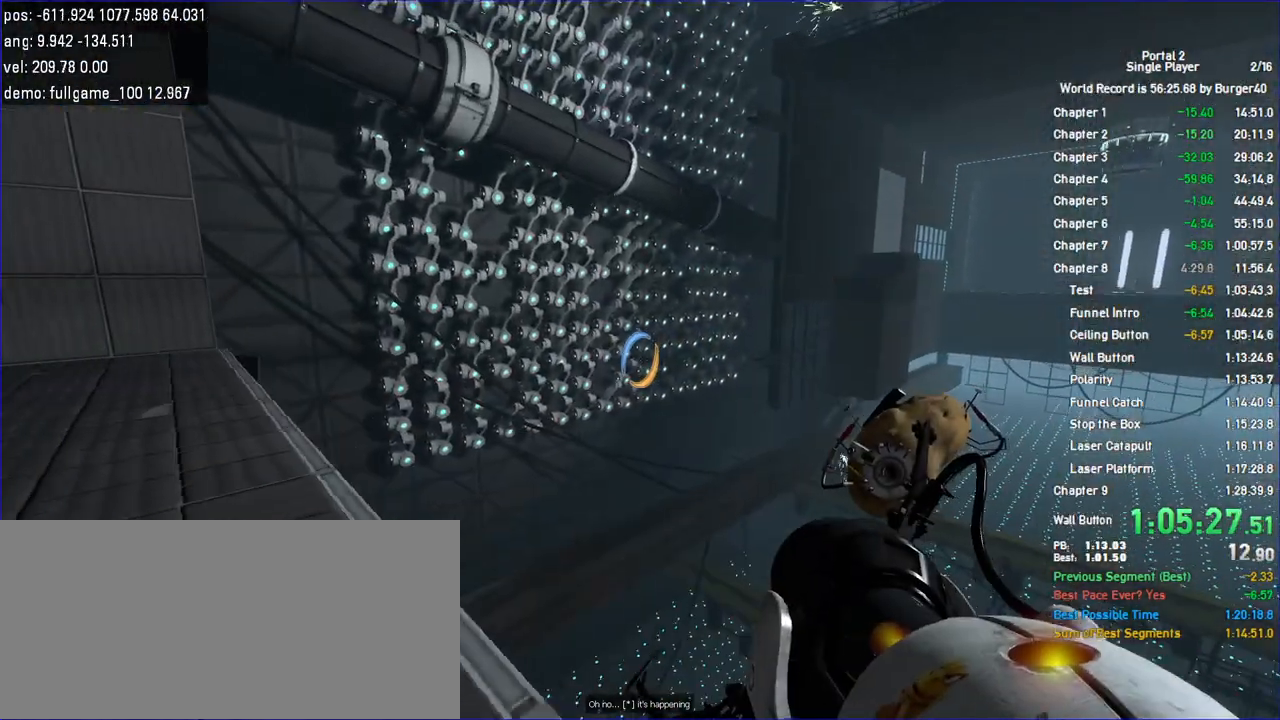
{"keys": ["d", "w"], "mouse": [], "events": [[100, "a", "down"], [100, "d", "up"], [167, "a", "up"], [167, "d", "down"], [233, "d", "up"], [267, "a", "down"], [333, "d", "down"], [400, "a", "up"]]}
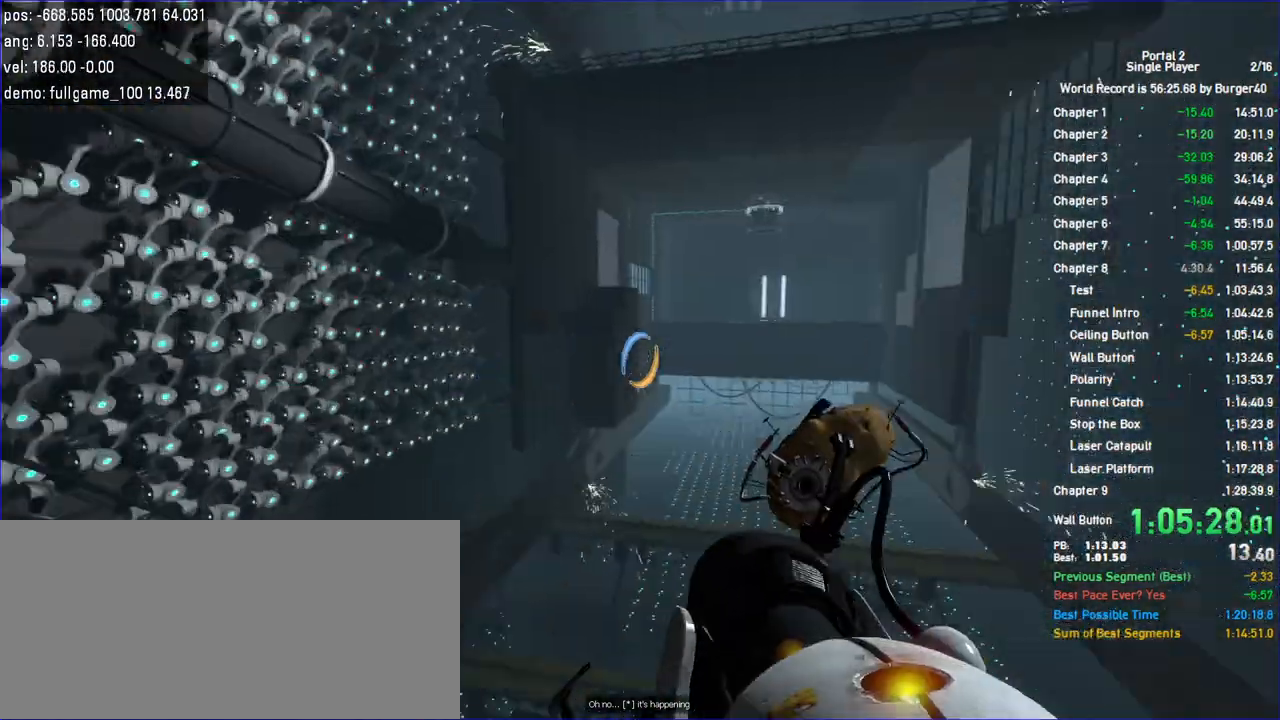
{"keys": ["a", "d"], "mouse": [], "events": [[233, "w", "up"], [500, "a", "down"]]}
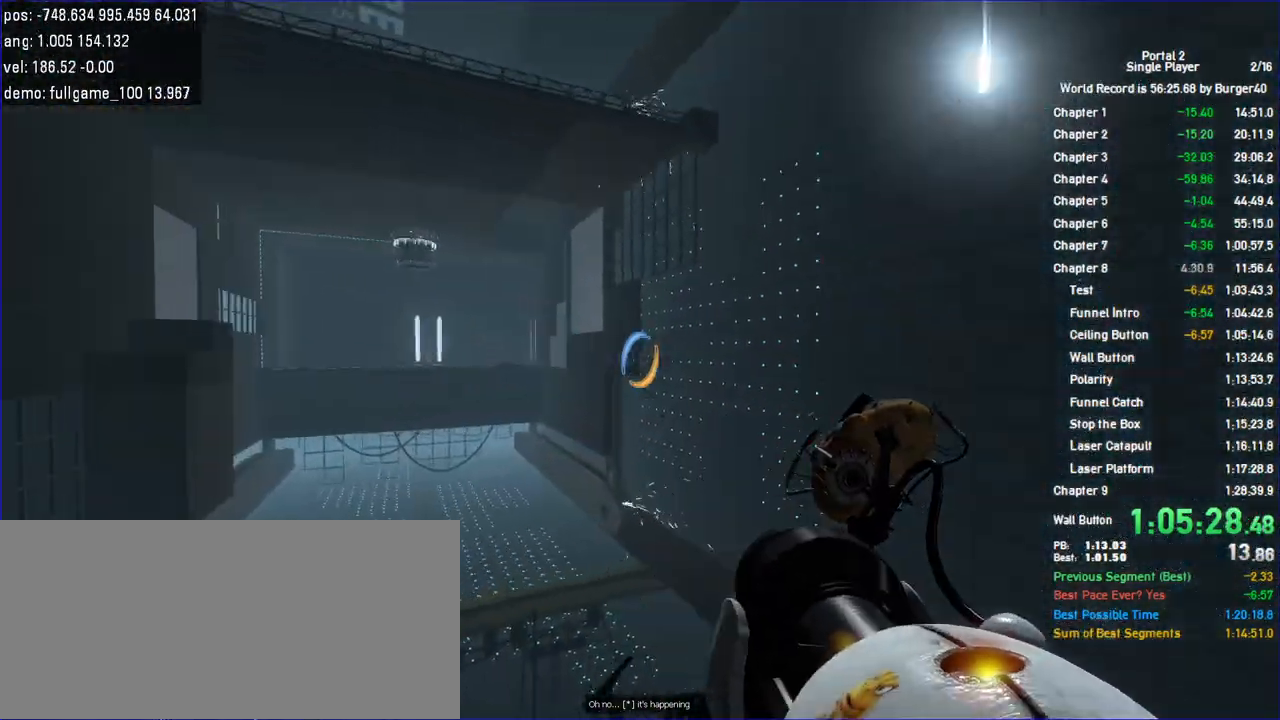
{"keys": ["d"], "mouse": [], "events": [[67, "d", "up"], [400, "d", "down"], [433, "s", "down"], [467, "a", "up"], [467, "s", "up"]]}
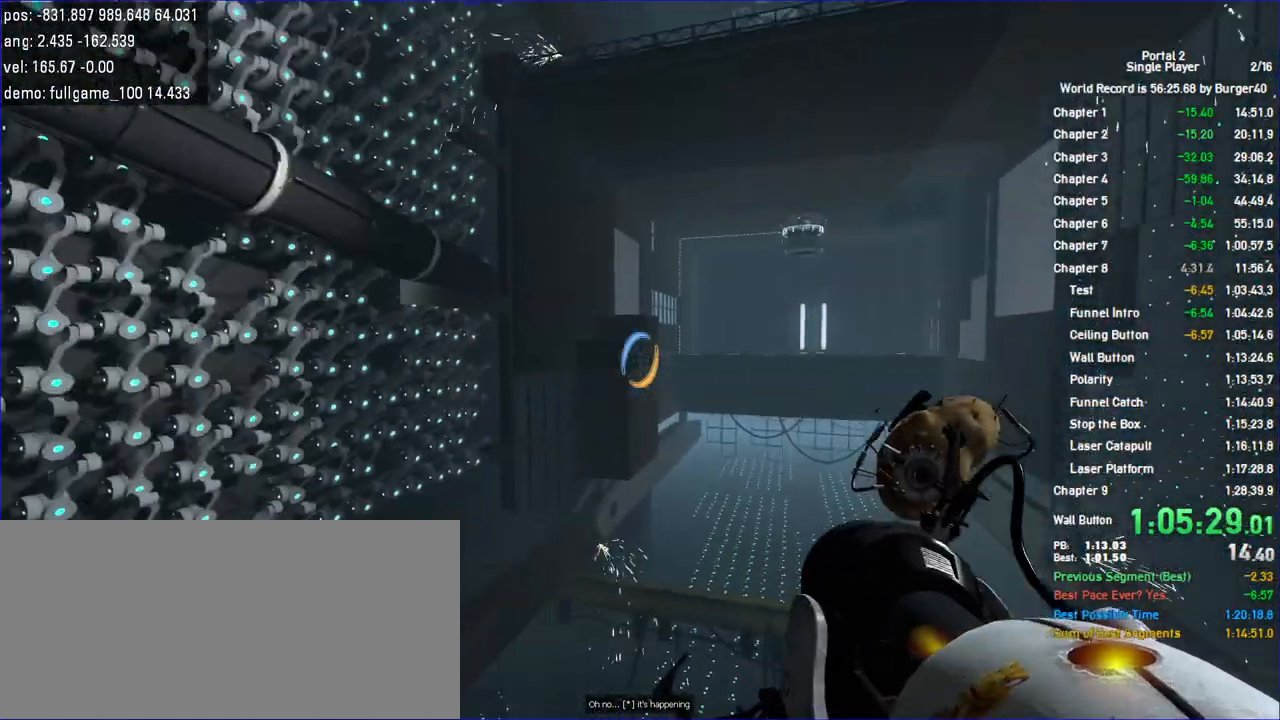
{"keys": [], "mouse": [], "events": [[233, "d", "up"], [400, "save", "down"], [500, "save", "up"]]}
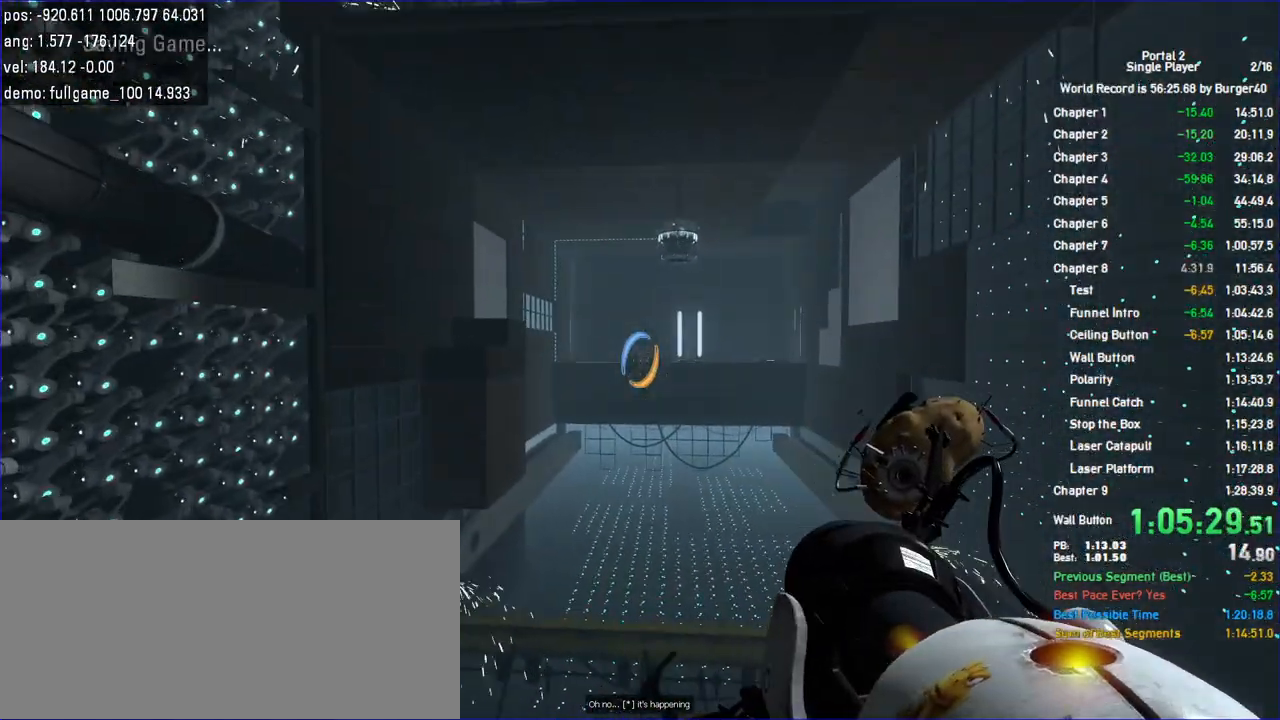
{"keys": [], "mouse": [], "events": []}
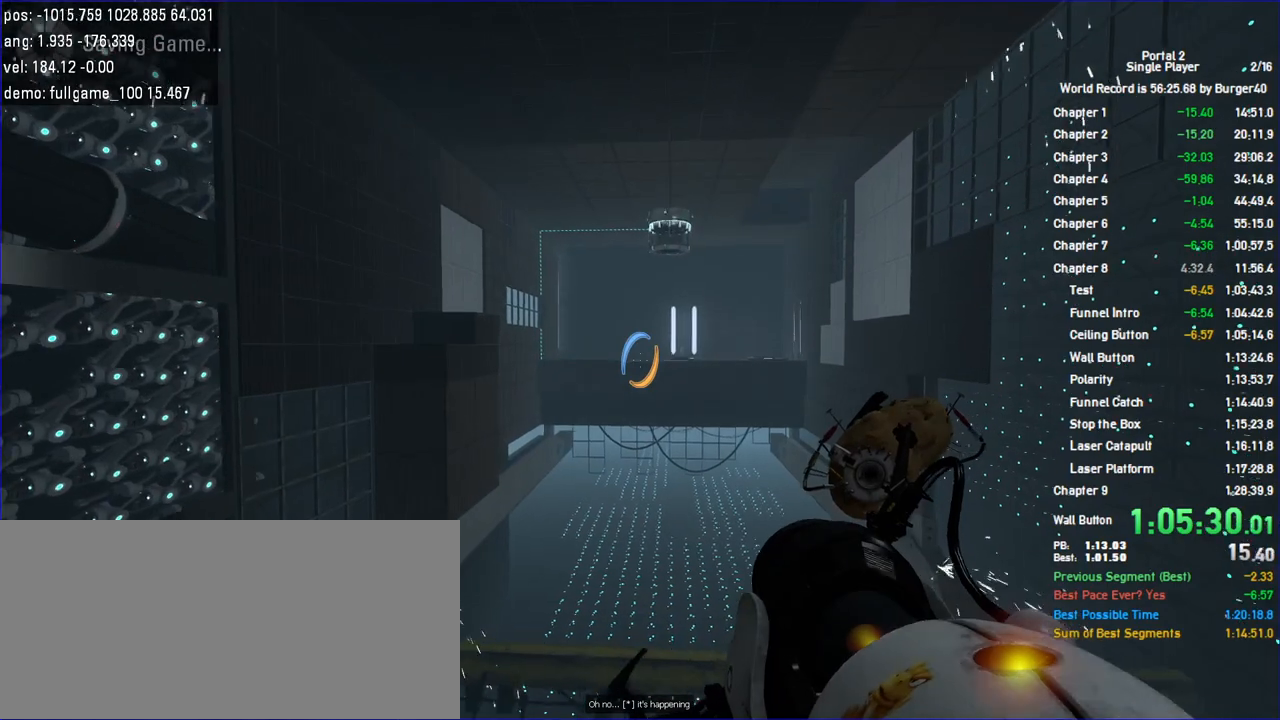
{"keys": [], "mouse": [], "events": []}
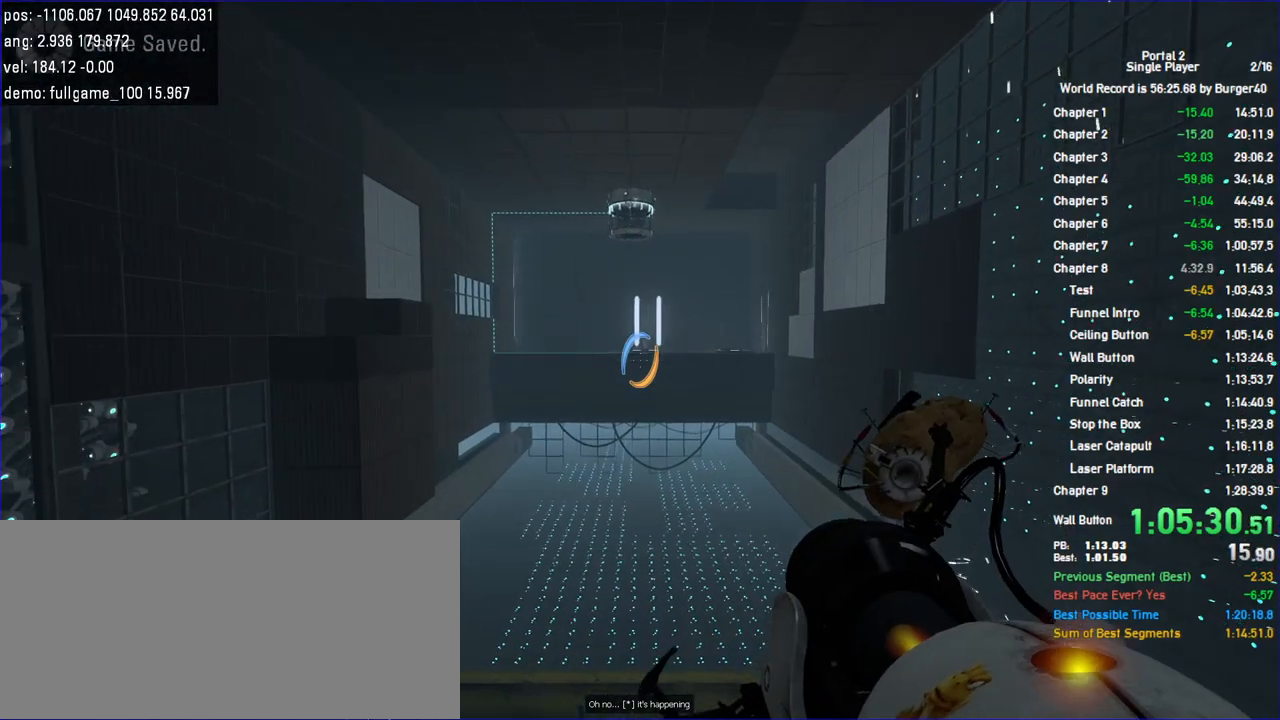
{"keys": [], "mouse": [], "events": [[300, "a", "down"], [333, "a", "up"]]}
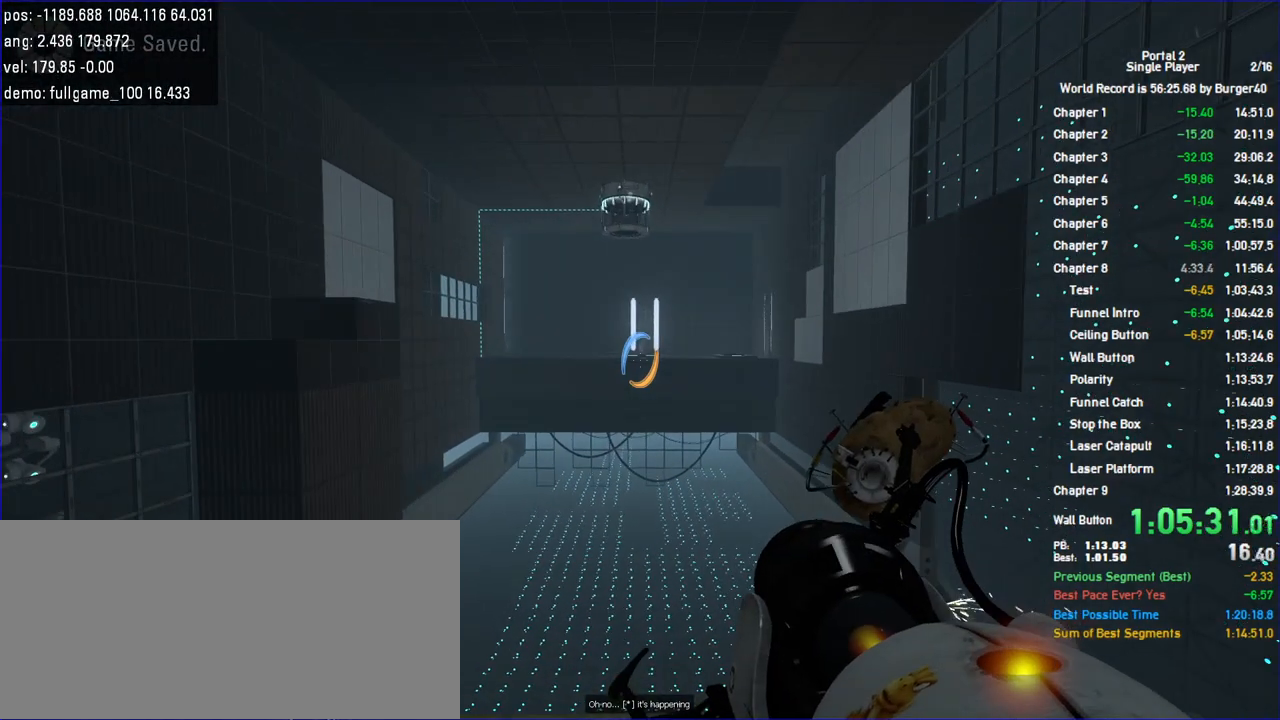
{"keys": [], "mouse": [], "events": [[300, "save", "down"], [400, "save", "up"]]}
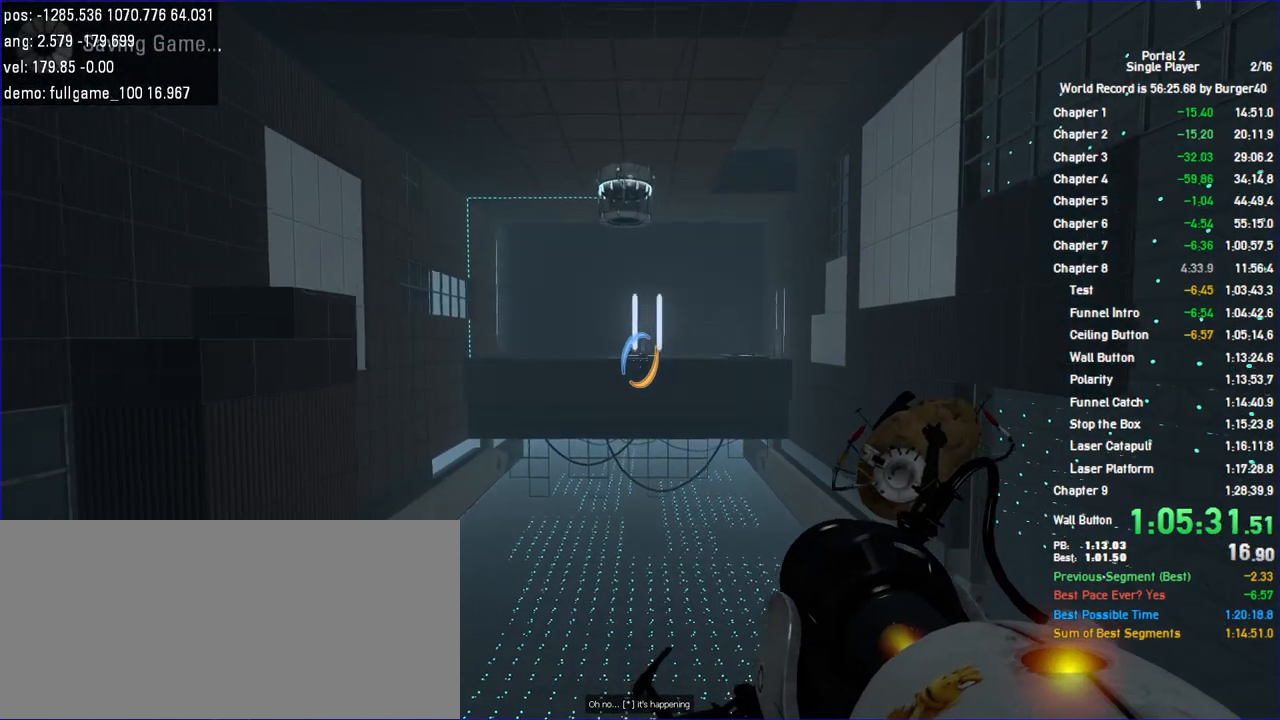
{"keys": [], "mouse": [], "events": []}
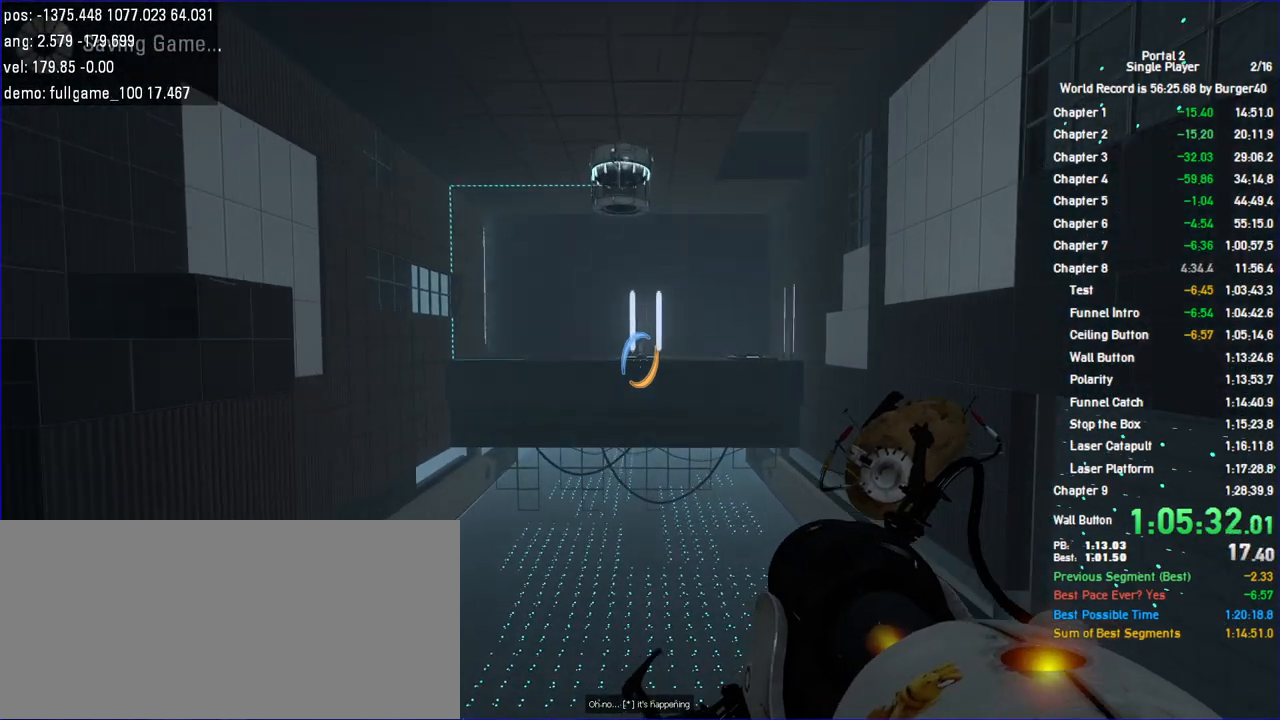
{"keys": [], "mouse": [], "events": [[300, "a", "down"], [333, "a", "up"]]}
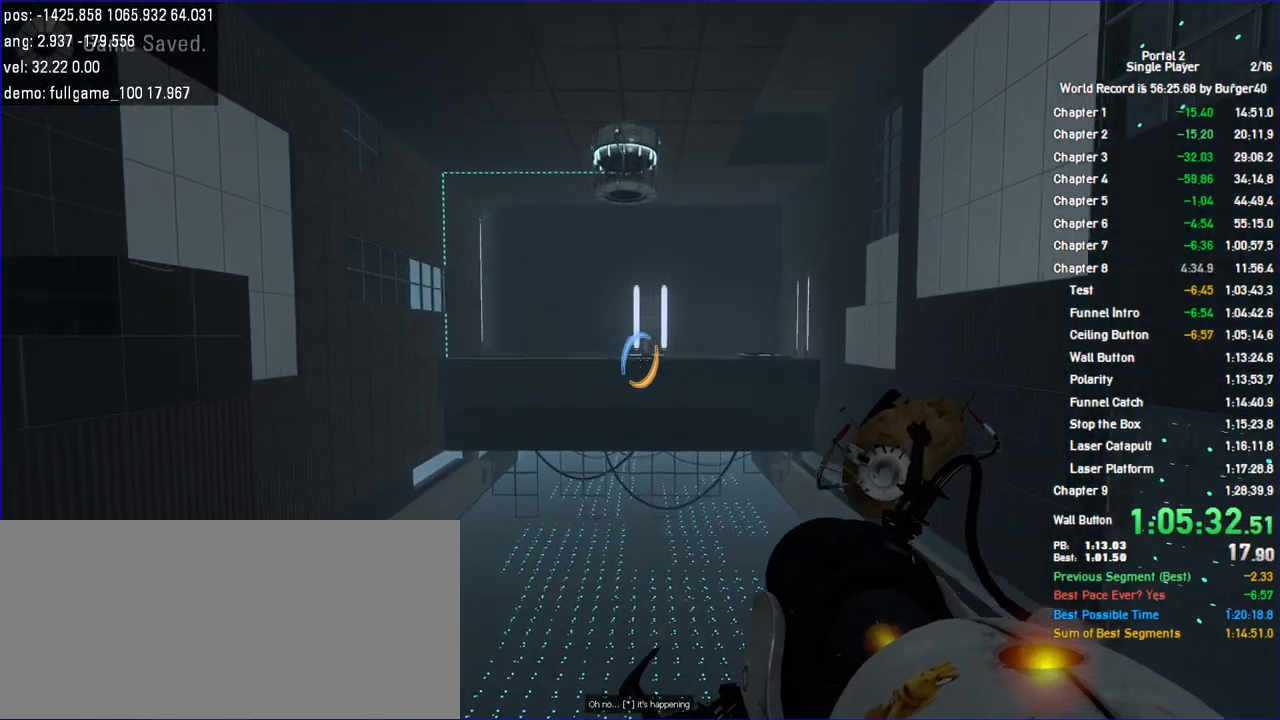
{"keys": [], "mouse": [], "events": []}
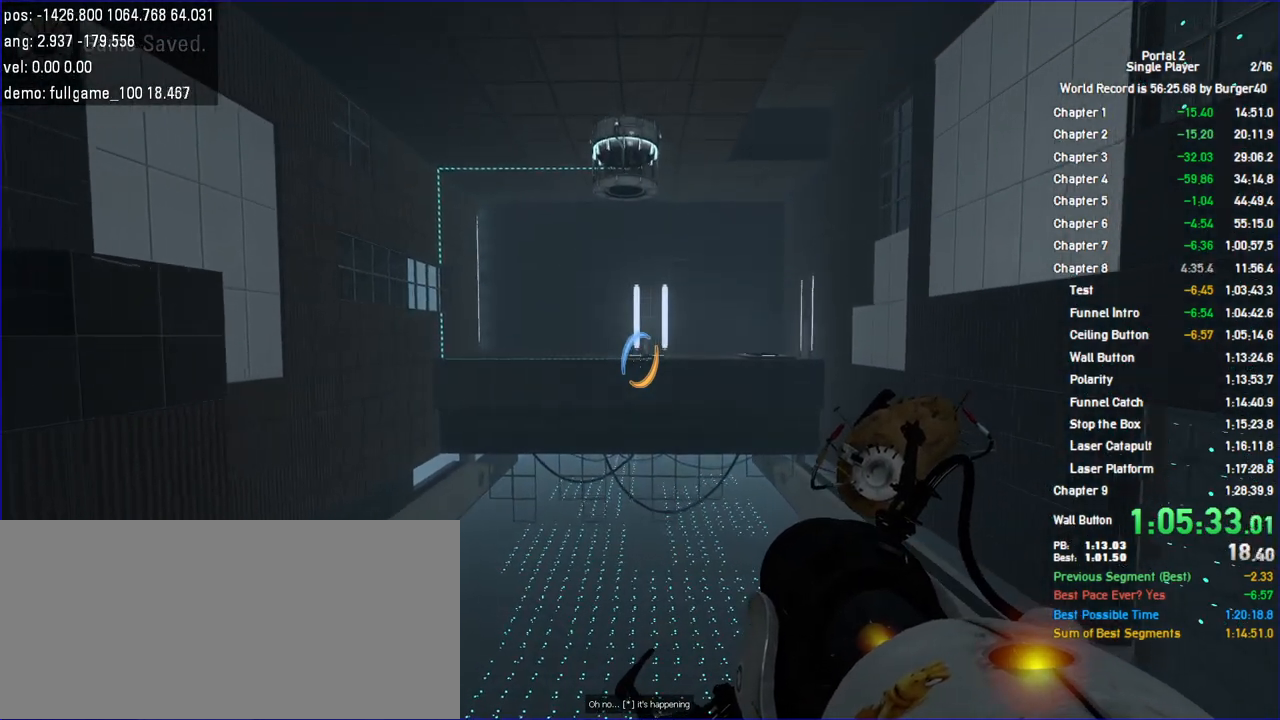
{"keys": [], "mouse": [], "events": []}
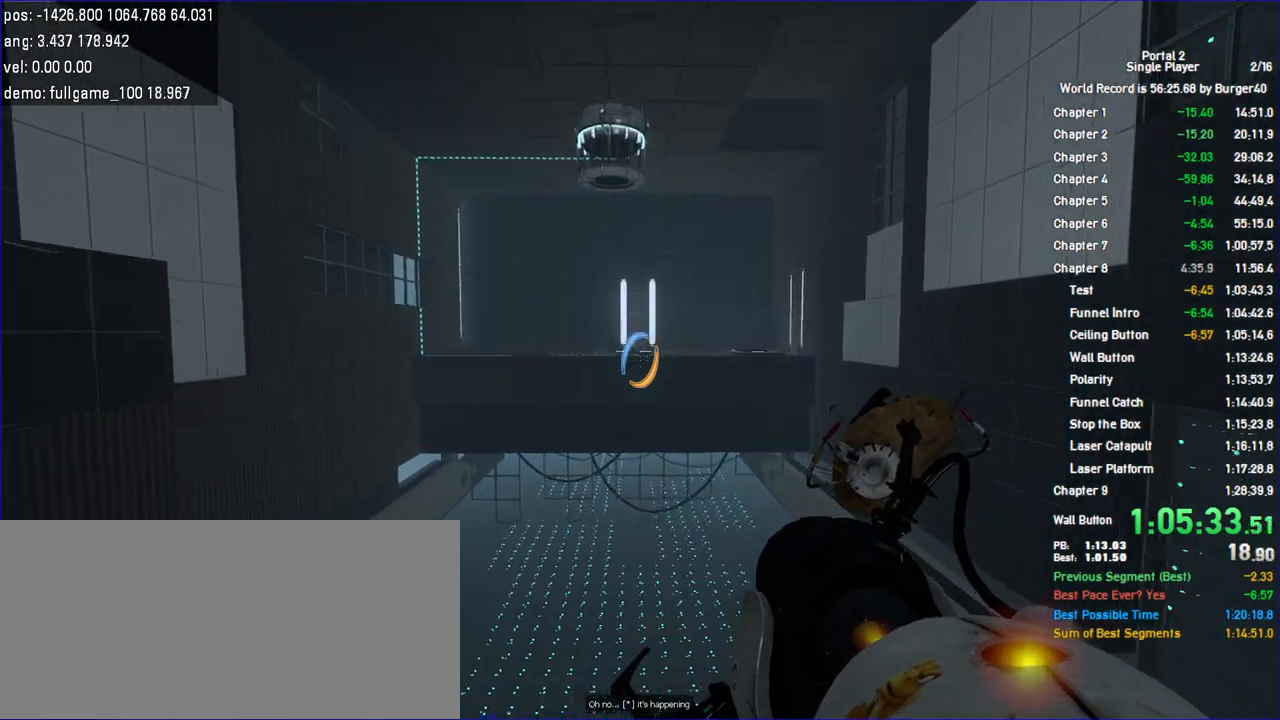
{"keys": [], "mouse": []}
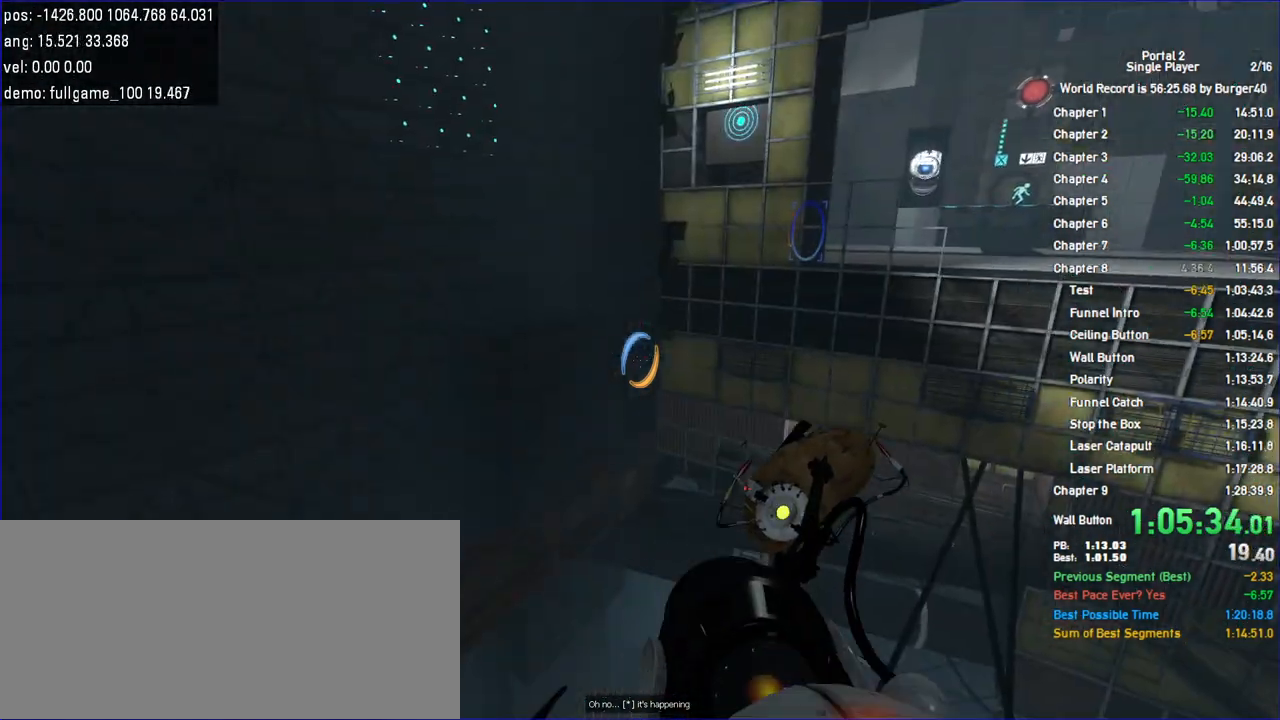
{"keys": [], "mouse": [], "events": []}
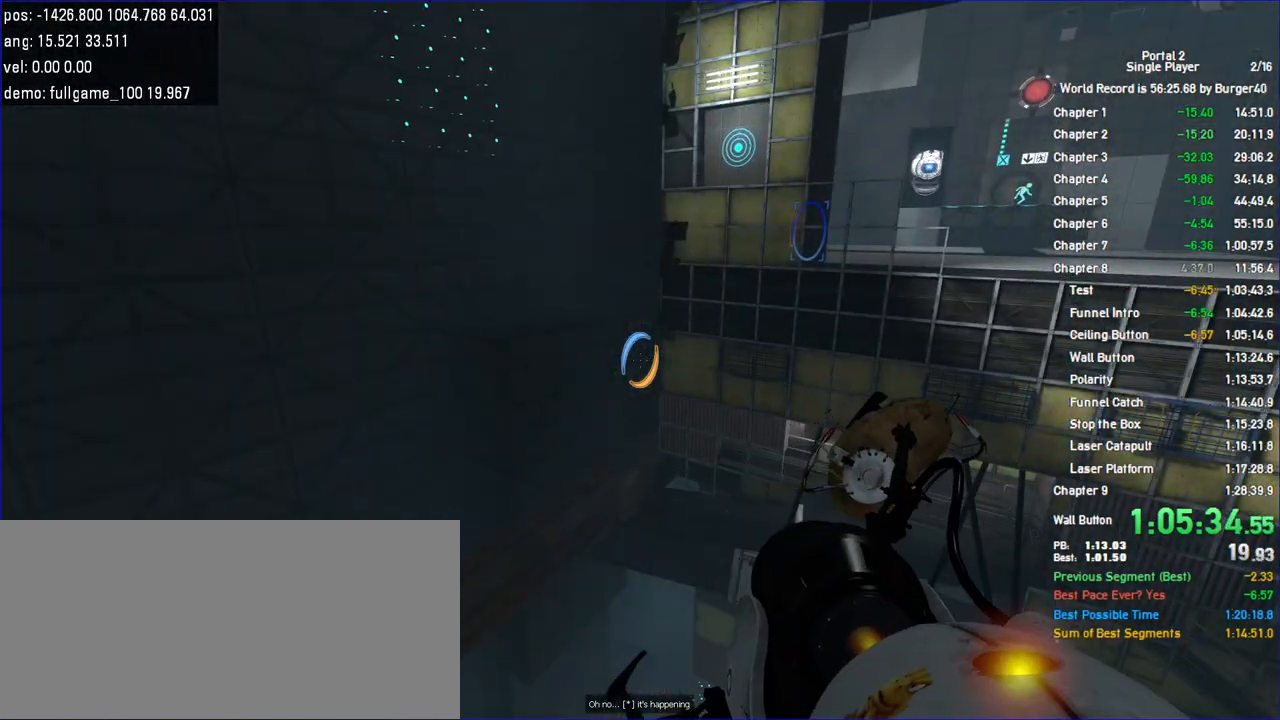
{"keys": [], "mouse": [], "events": []}
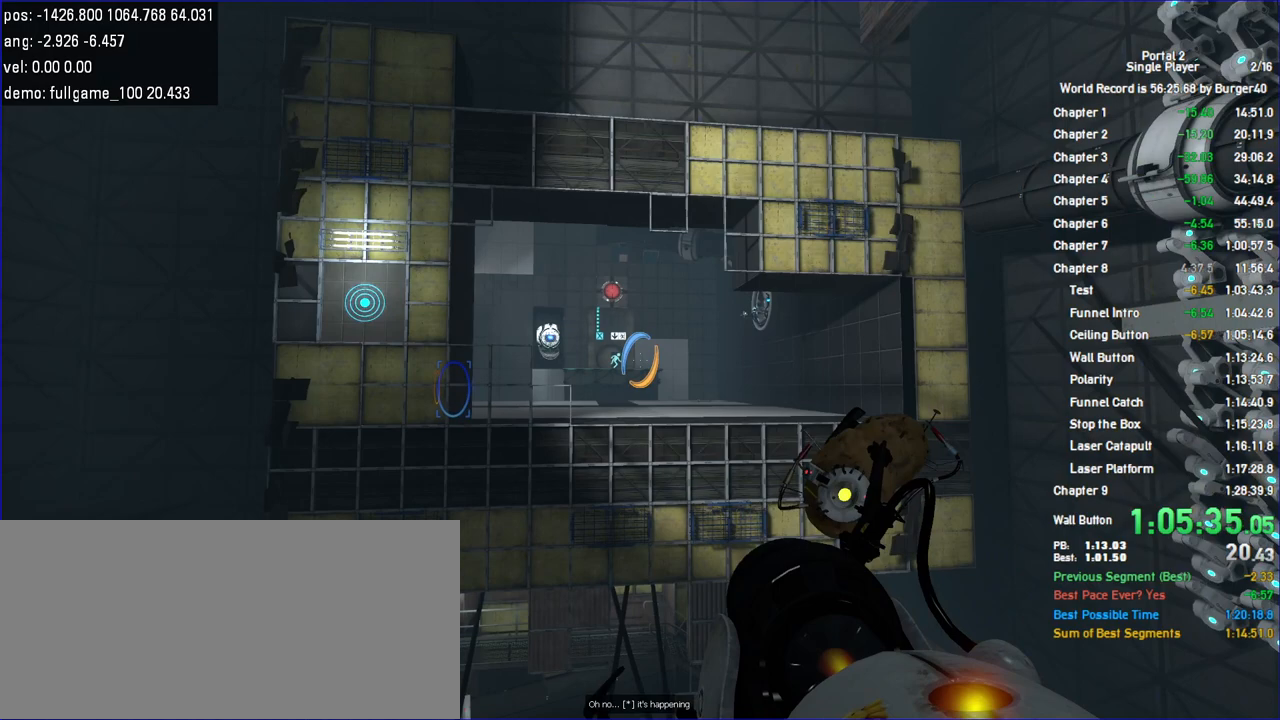
{"keys": [], "mouse": [], "events": [[233, "mouse_left", "down"], [333, "mouse_left", "up"]]}
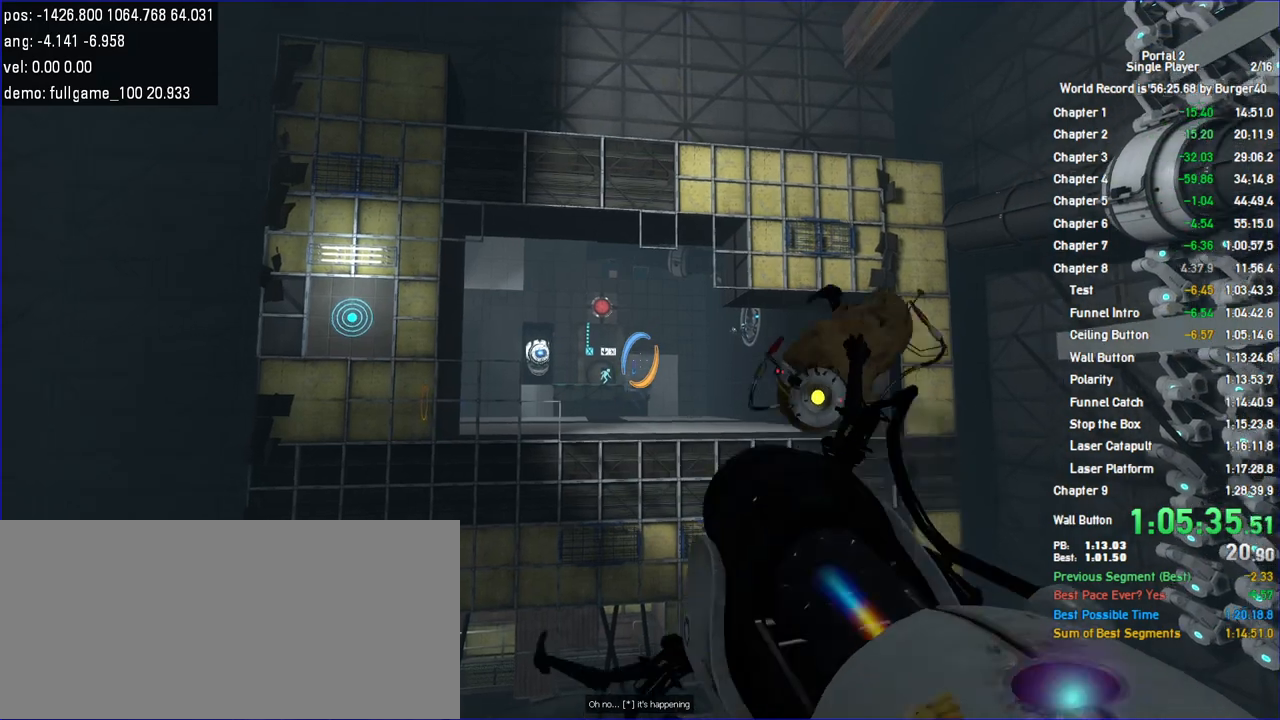
{"keys": [], "mouse": [], "events": []}
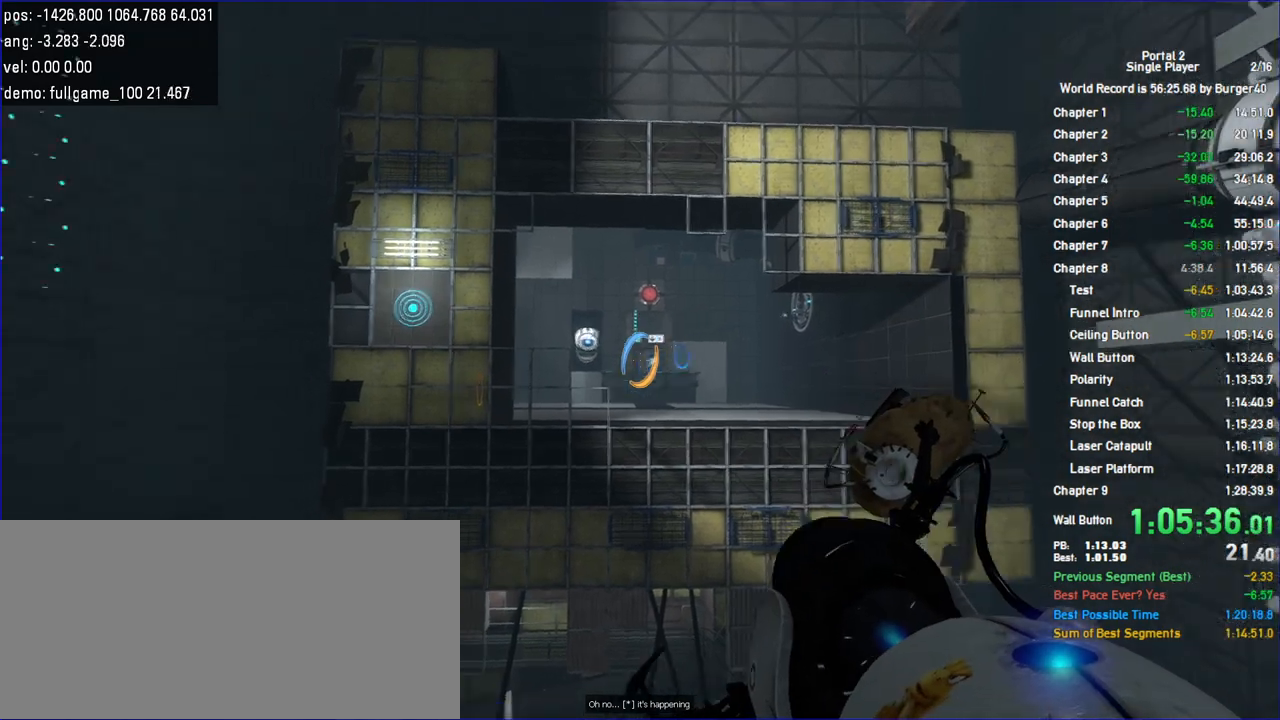
{"keys": [], "mouse": [], "events": []}